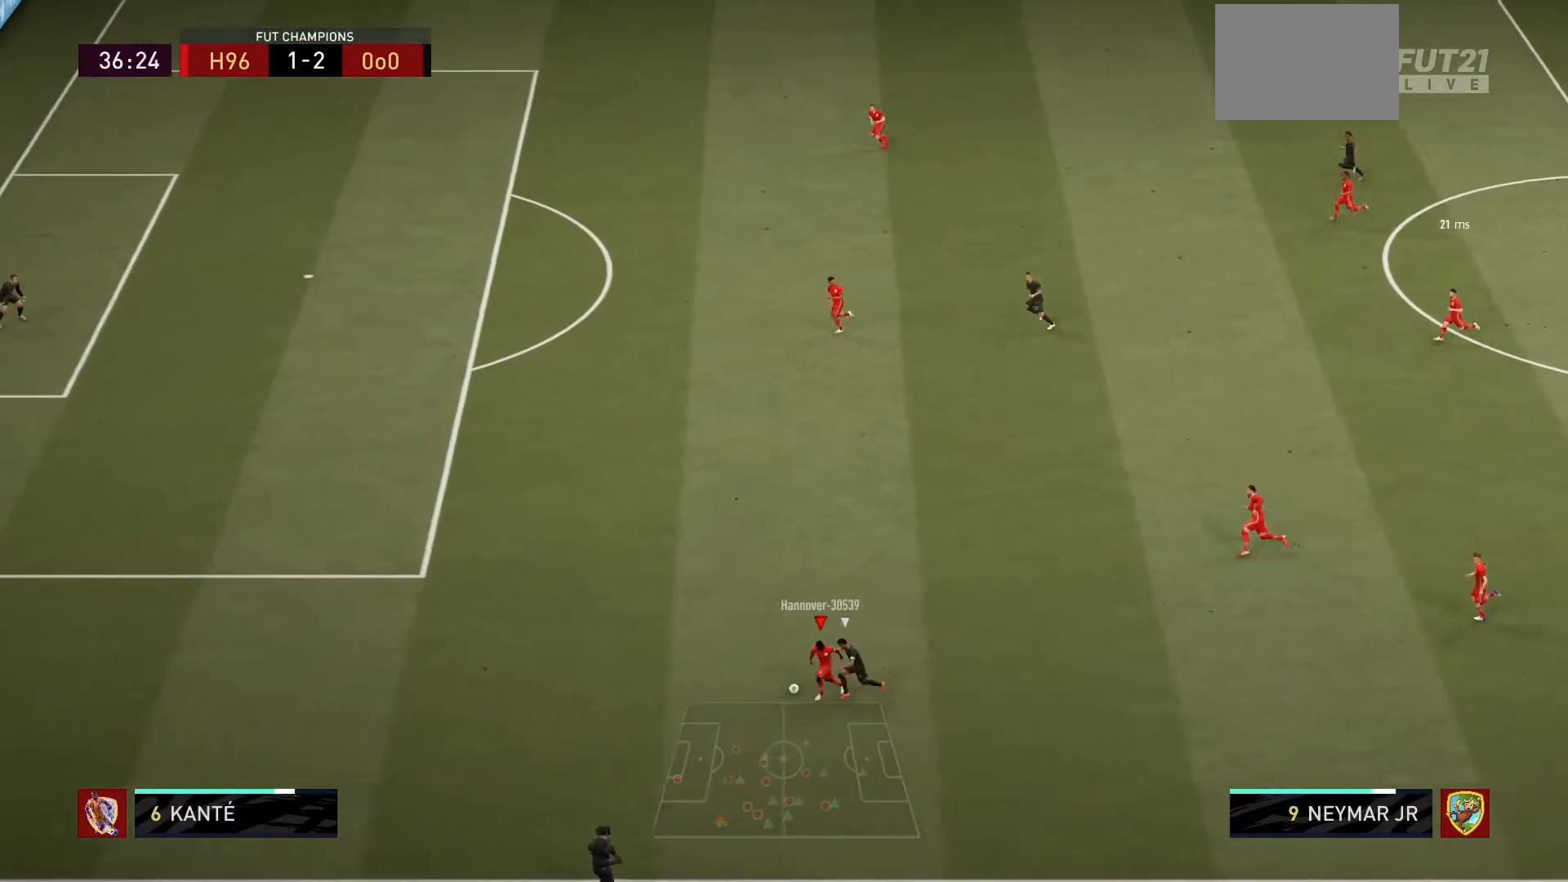
Gameplay with a controller (PlayStation layout); each line is a JSON object with the inputs held at the frame after it. "events" lists button and stick changes between this image and that frame as [ms after this image, input, new state], when the widget could be followed in between. Not read: L3 R3.
{"buttons": [], "left_stick": "left", "right_stick": "center", "events": []}
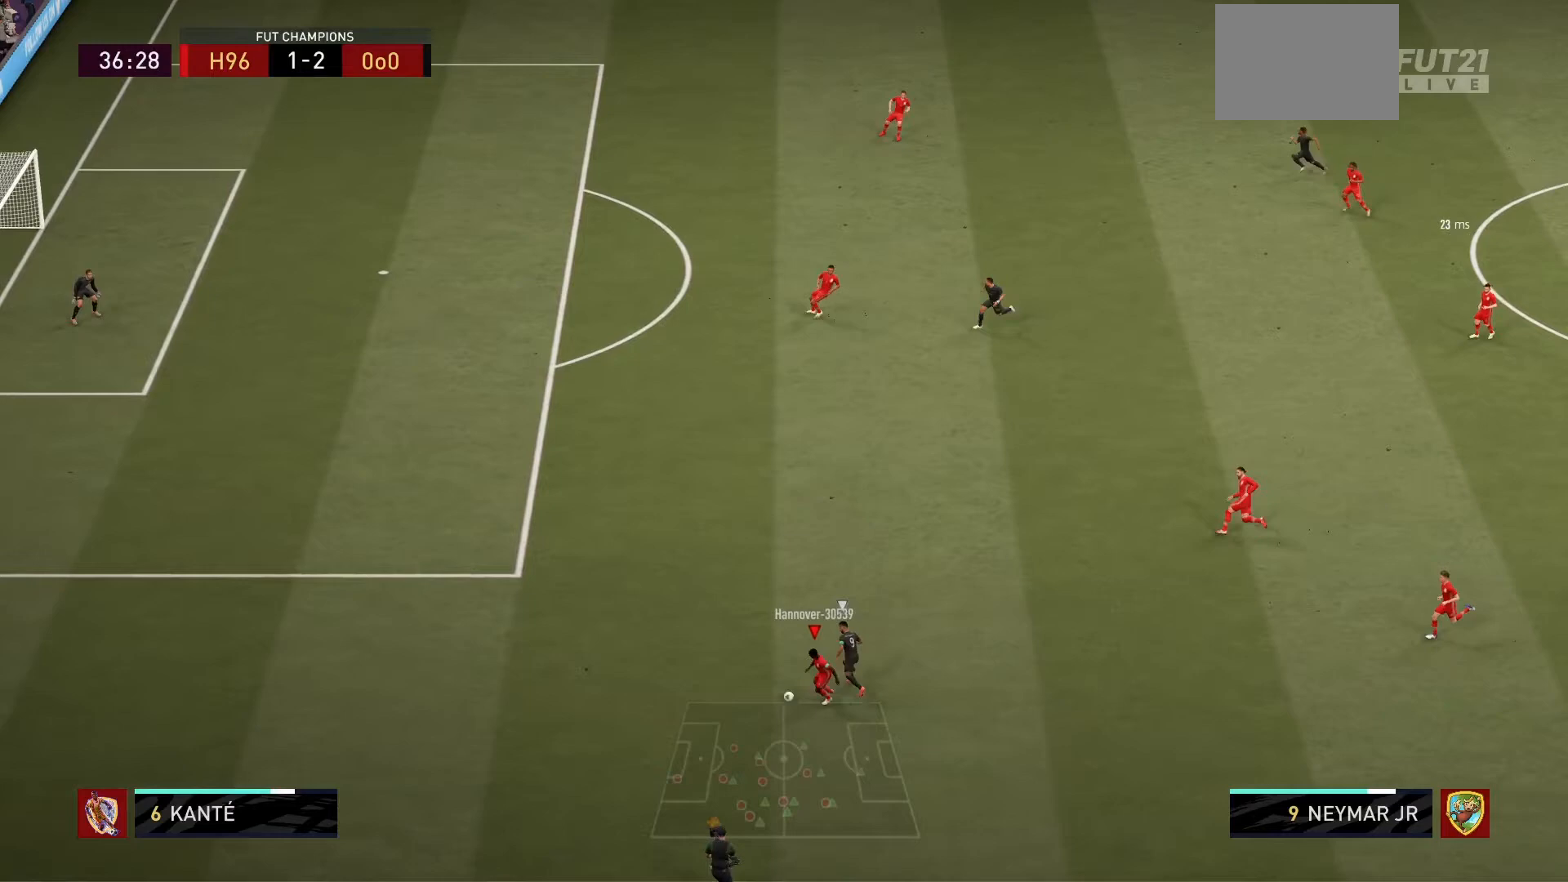
{"buttons": [], "left_stick": "down", "right_stick": "center", "events": [[234, "left_stick", "down-left"], [334, "left_stick", "down"]]}
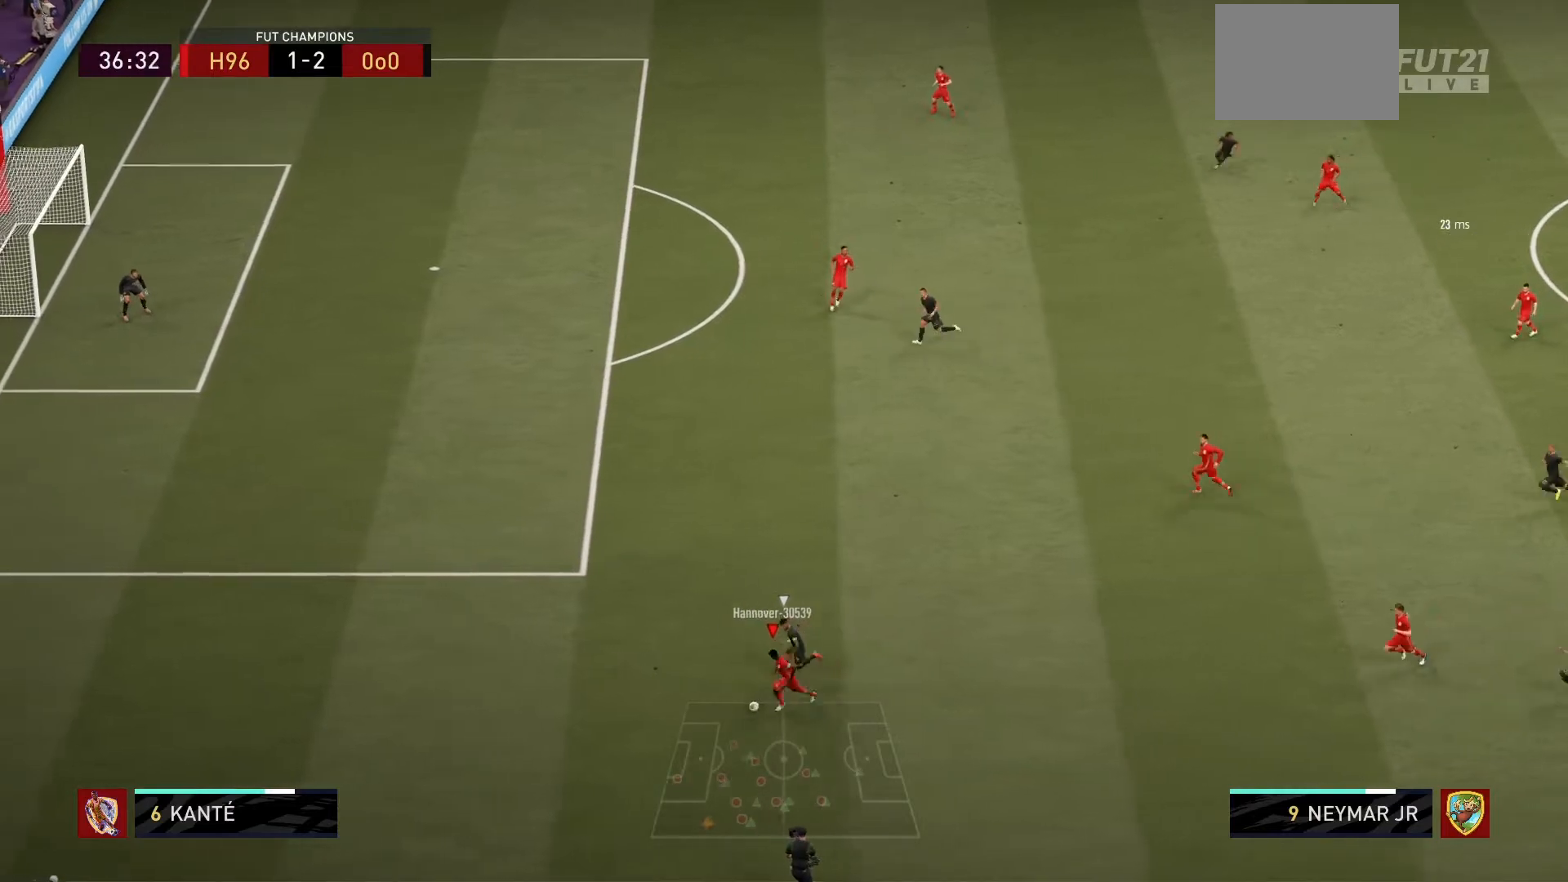
{"buttons": [], "left_stick": "right", "right_stick": "center", "events": [[133, "left_stick", "down-right"], [367, "CROSS", "down"], [434, "left_stick", "right"], [467, "CROSS", "up"]]}
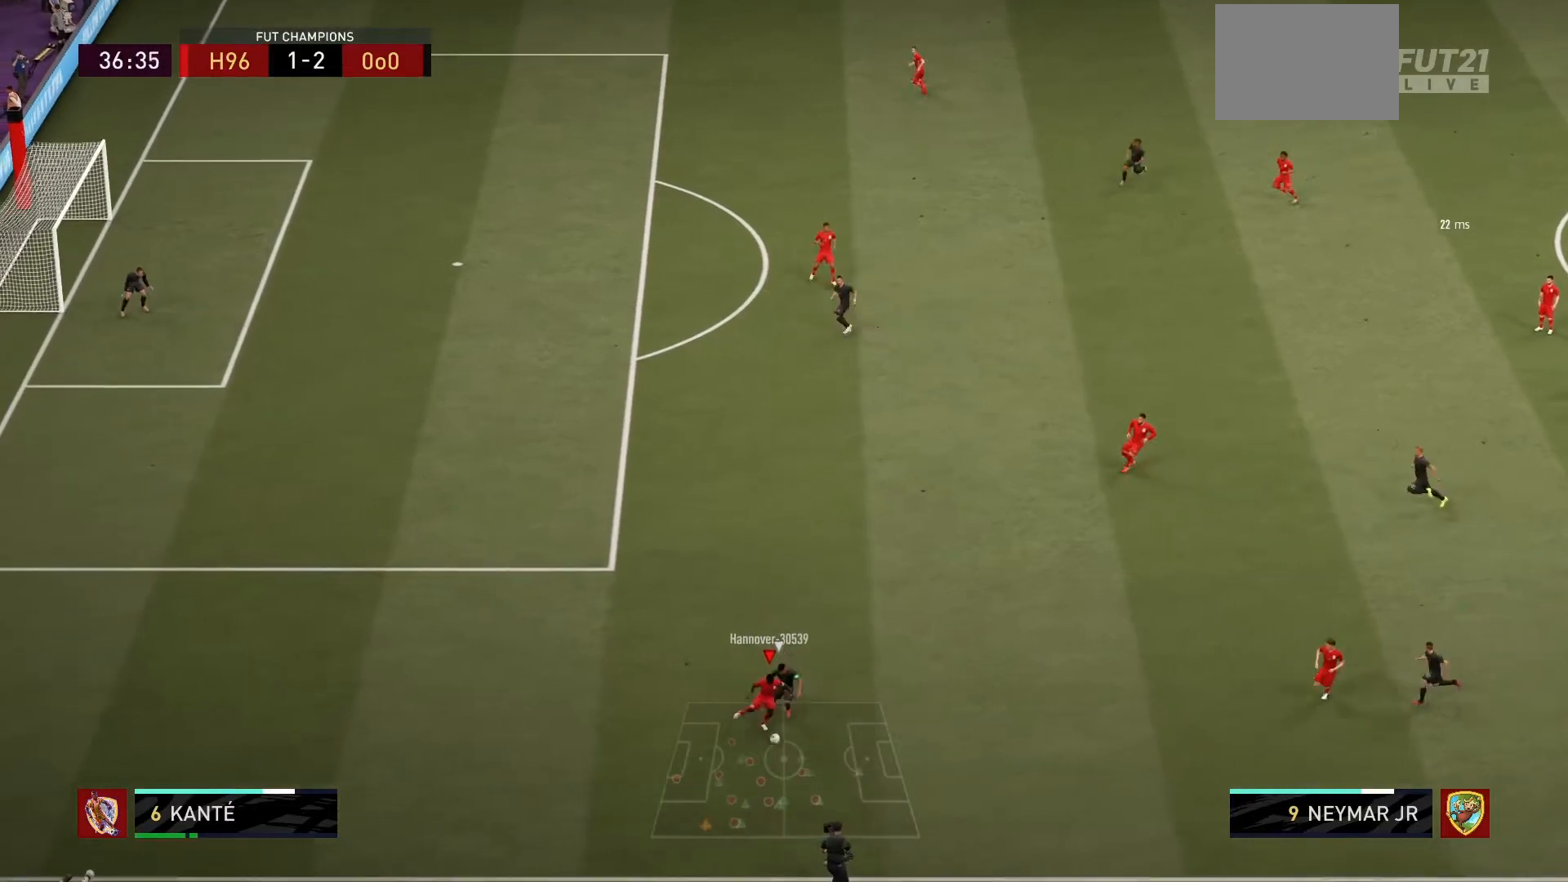
{"buttons": [], "left_stick": "up-left", "right_stick": "center", "events": [[134, "left_stick", "center"], [467, "left_stick", "up-left"]]}
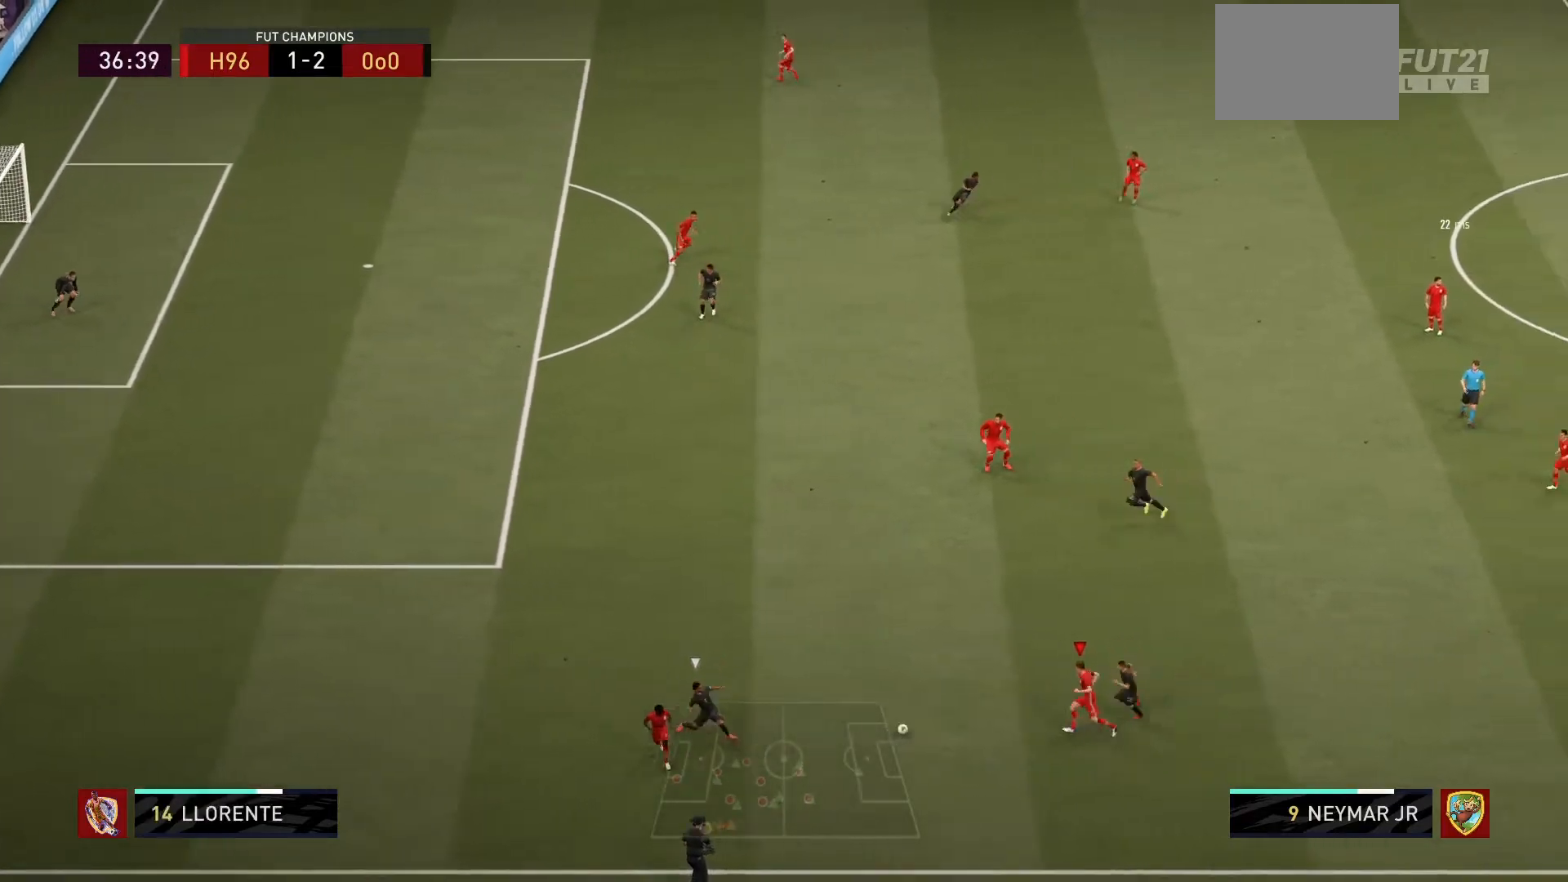
{"buttons": [], "left_stick": "left", "right_stick": "center", "events": [[434, "left_stick", "left"]]}
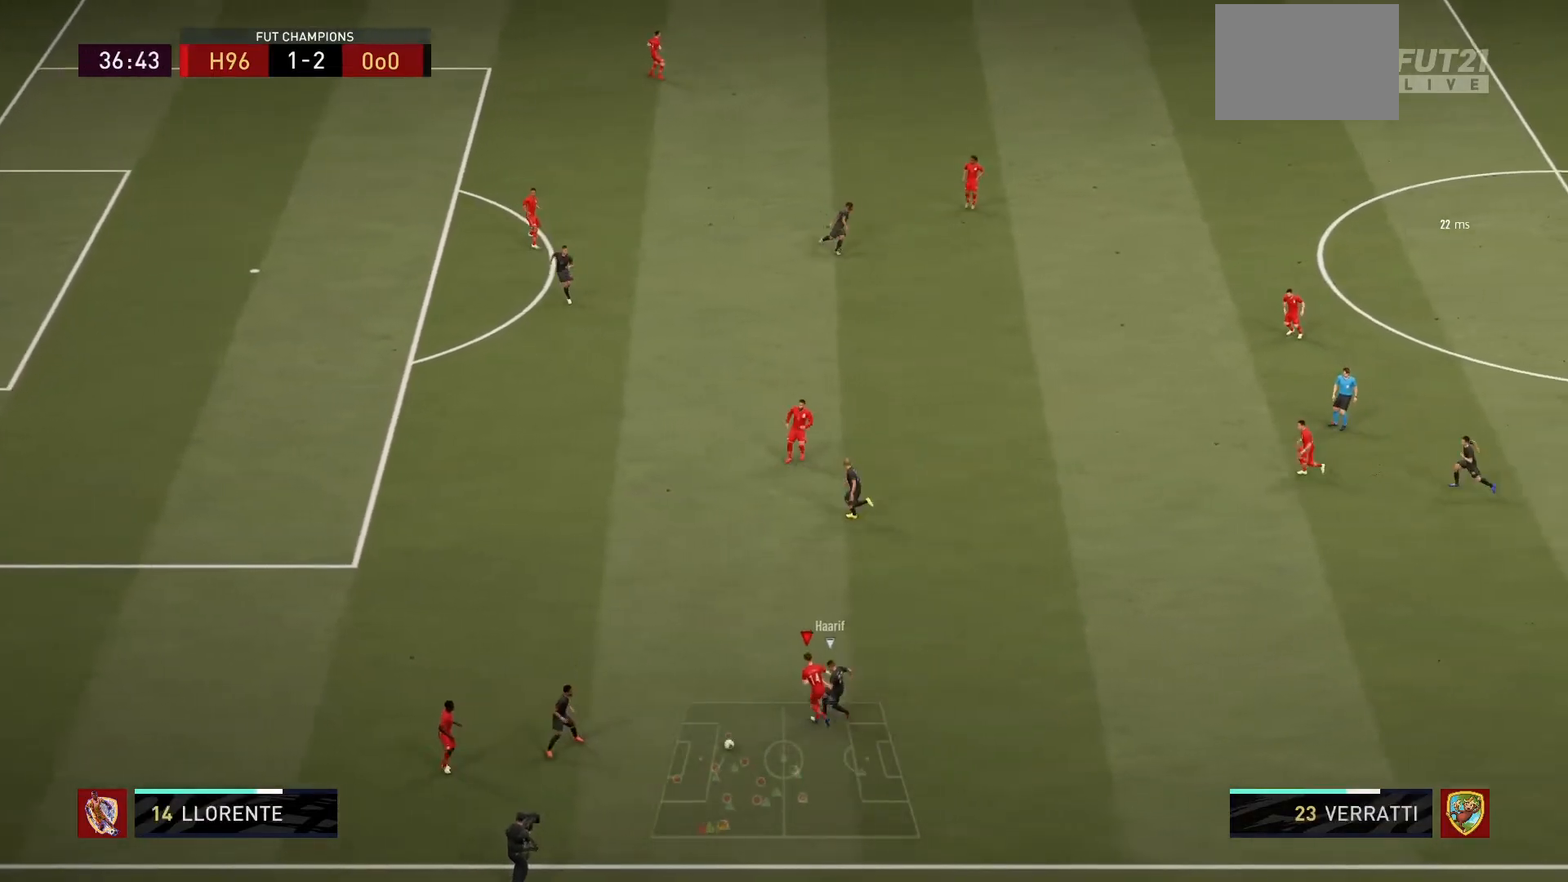
{"buttons": [], "left_stick": "down-right", "right_stick": "center", "events": [[100, "left_stick", "down-left"], [234, "left_stick", "down"], [501, "left_stick", "down-right"]]}